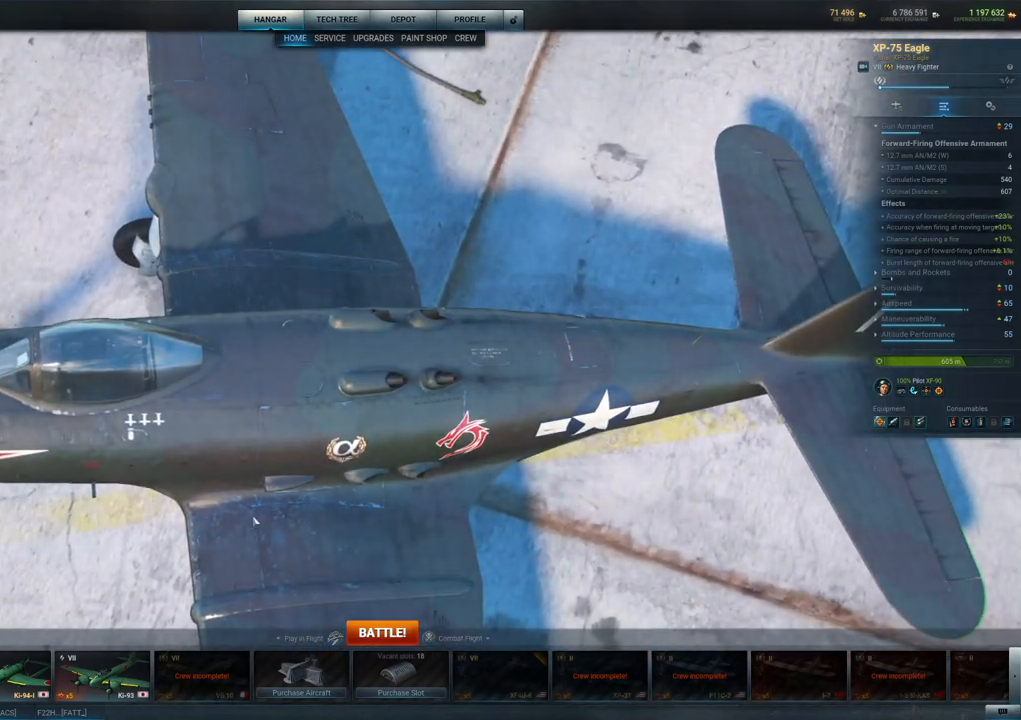
Gameplay with keyboard and mouse; each line is a JSON object with the keys and mouse buttons held at the frame after it. "events" lists presses ("down") and releases ("up") of "1", "2", "3", "4", "5", "a", "alt", "c", "caps_lock", "ctrl", "d", "e", "f", "g", "q", "r", "s", "shift", "space", "t", "tab", "v", "w", "x", "z", "mouse_left", "mouse_wheel" and "mouse_right" between this image and that frame as [ms after this image, input, new state], when the widget could be followed in between. "mouse_left", "mouse_wheel", "mouse_right" = the "left", "wheel", "right" buttons of the "mouse" list. No other keys are recorded. "wheel" means that the mouse wheel is clicked or scrolled. "mouse_move" is the direction in which the mouse moves at that frame (one of eight, or "still"), when it could be read.
{"keys": [], "mouse": ["left"], "mouse_move": "still", "events": []}
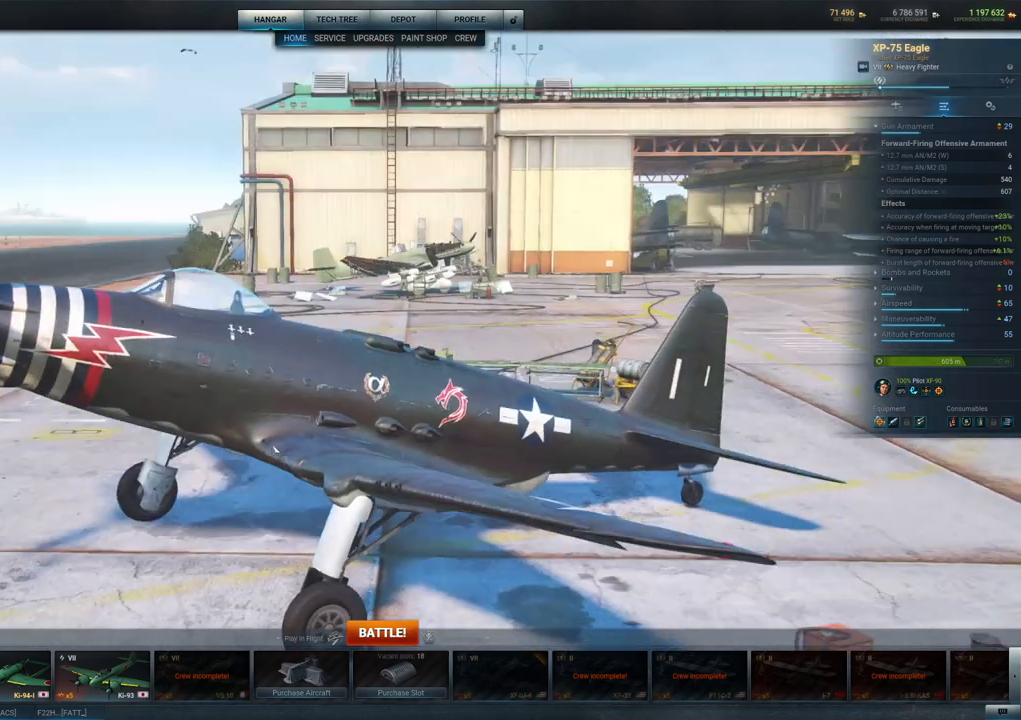
{"keys": [], "mouse": ["left"], "mouse_move": "still", "events": []}
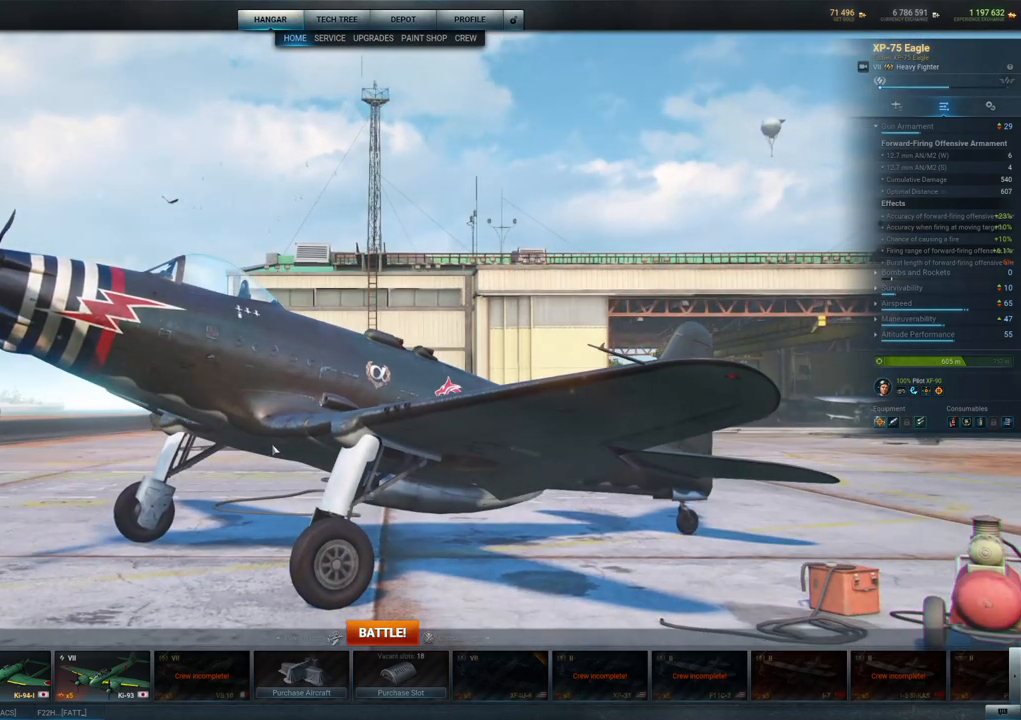
{"keys": [], "mouse": [], "mouse_move": "still", "events": [[334, "mouse_left", "up"]]}
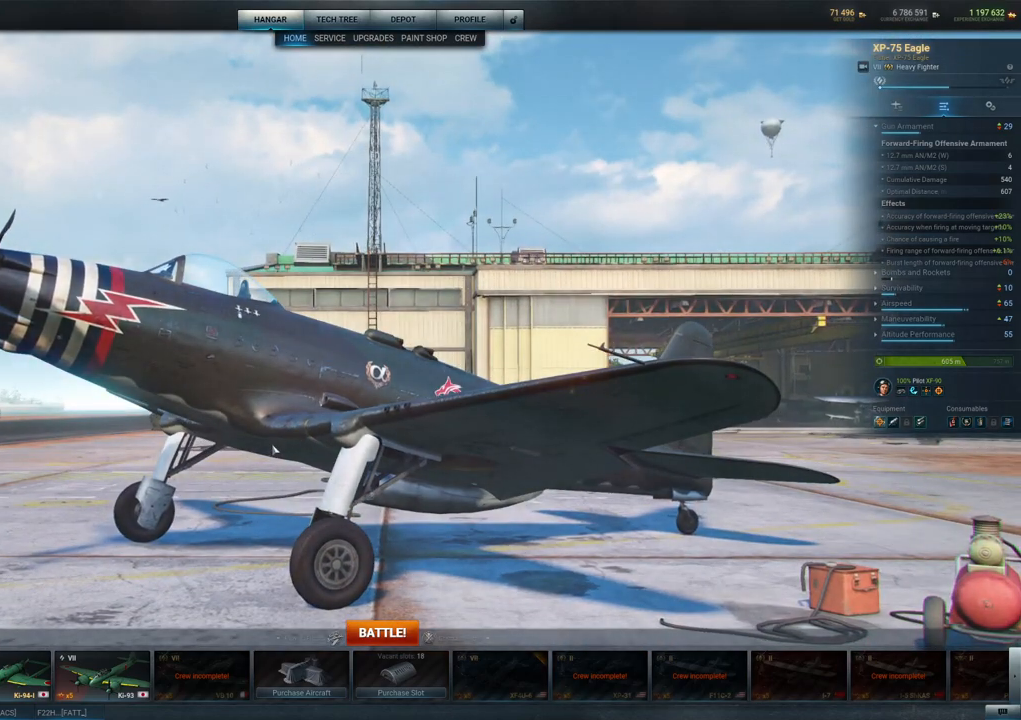
{"keys": [], "mouse": [], "mouse_move": "still", "events": []}
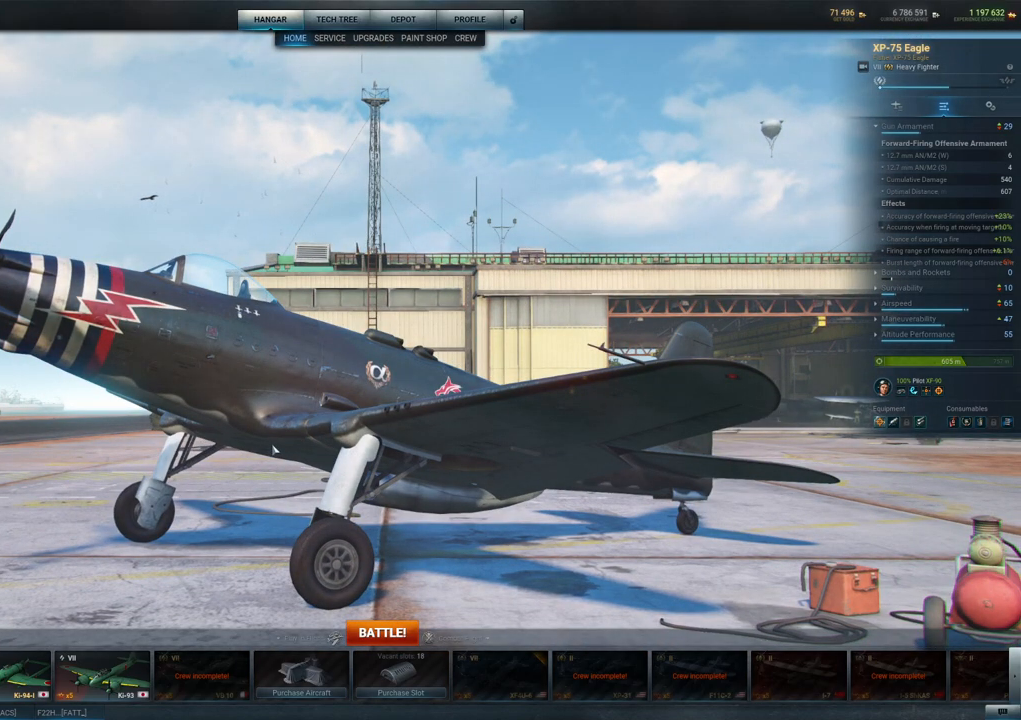
{"keys": [], "mouse": [], "mouse_move": "still", "events": []}
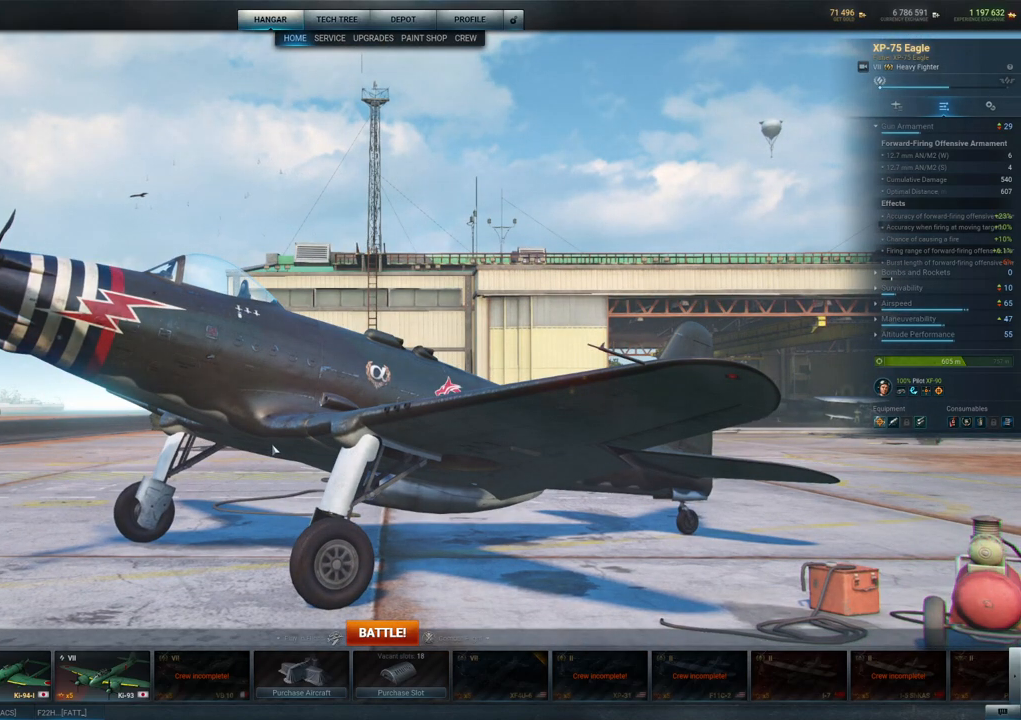
{"keys": [], "mouse": [], "mouse_move": "still", "events": []}
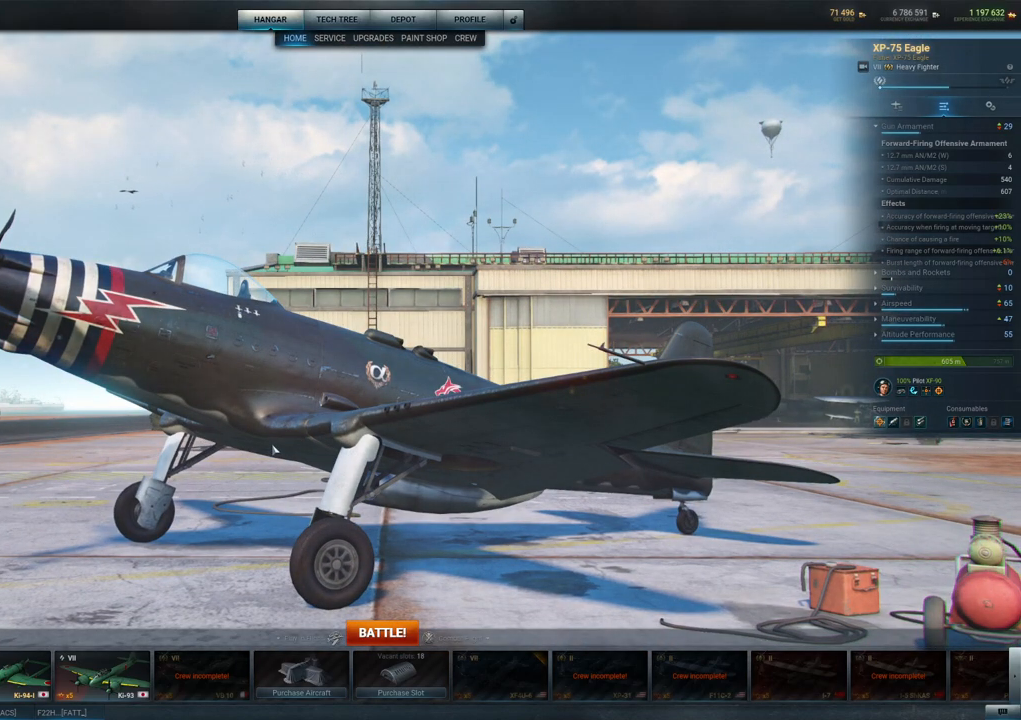
{"keys": [], "mouse": [], "mouse_move": "still", "events": []}
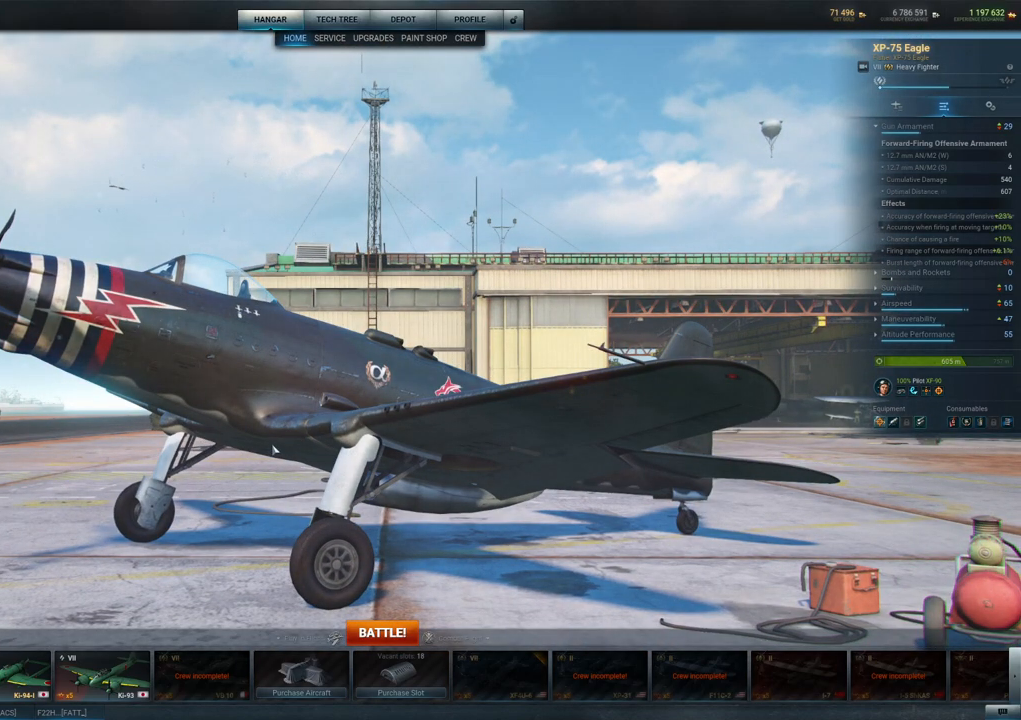
{"keys": [], "mouse": [], "mouse_move": "still", "events": []}
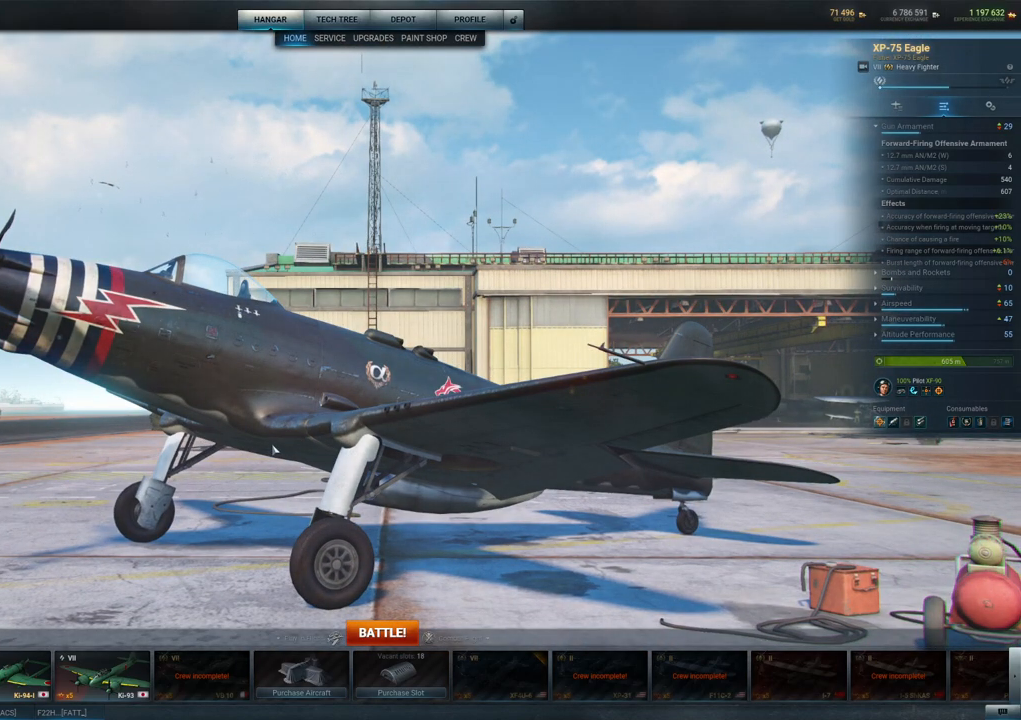
{"keys": [], "mouse": [], "mouse_move": "still", "events": []}
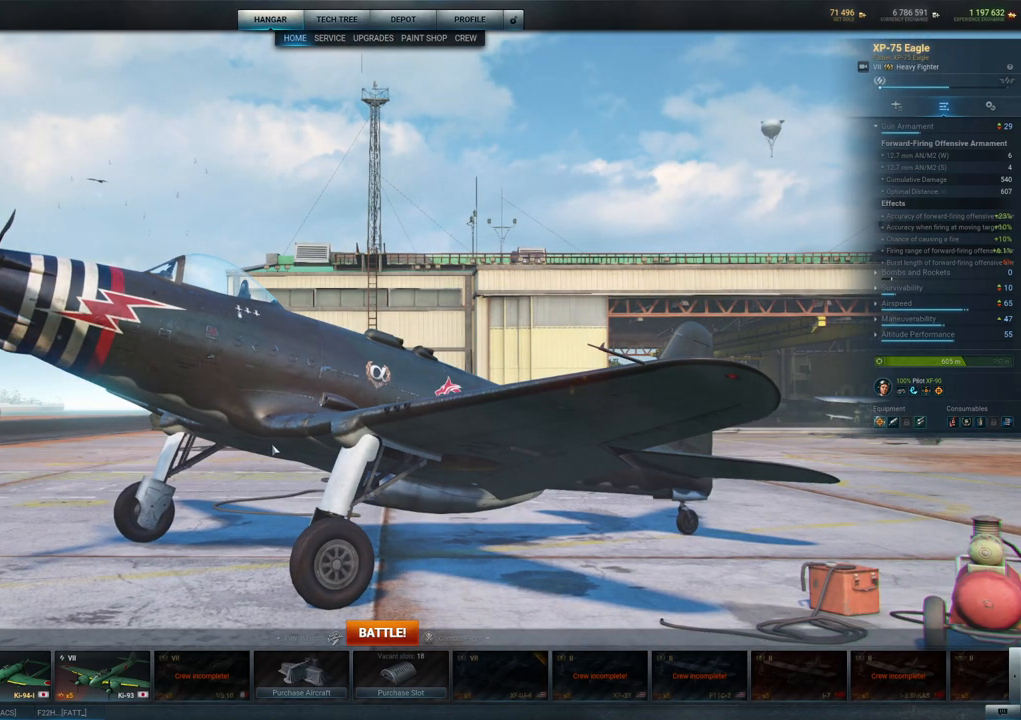
{"keys": [], "mouse": [], "mouse_move": "still", "events": []}
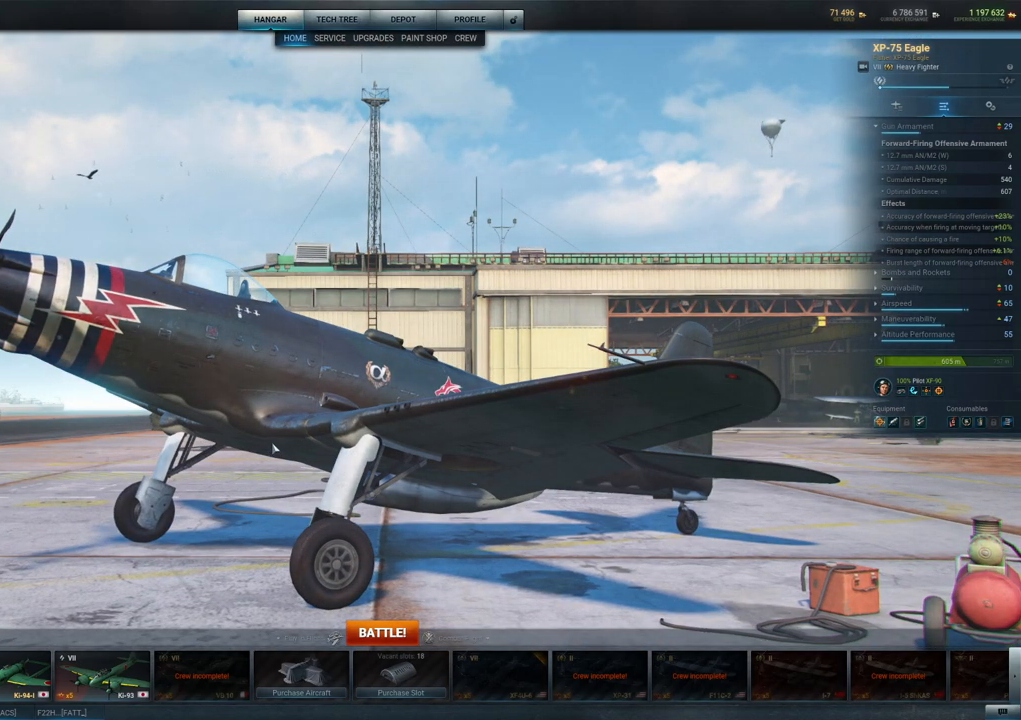
{"keys": [], "mouse": ["left"], "mouse_move": "still", "events": [[500, "mouse_left", "down"]]}
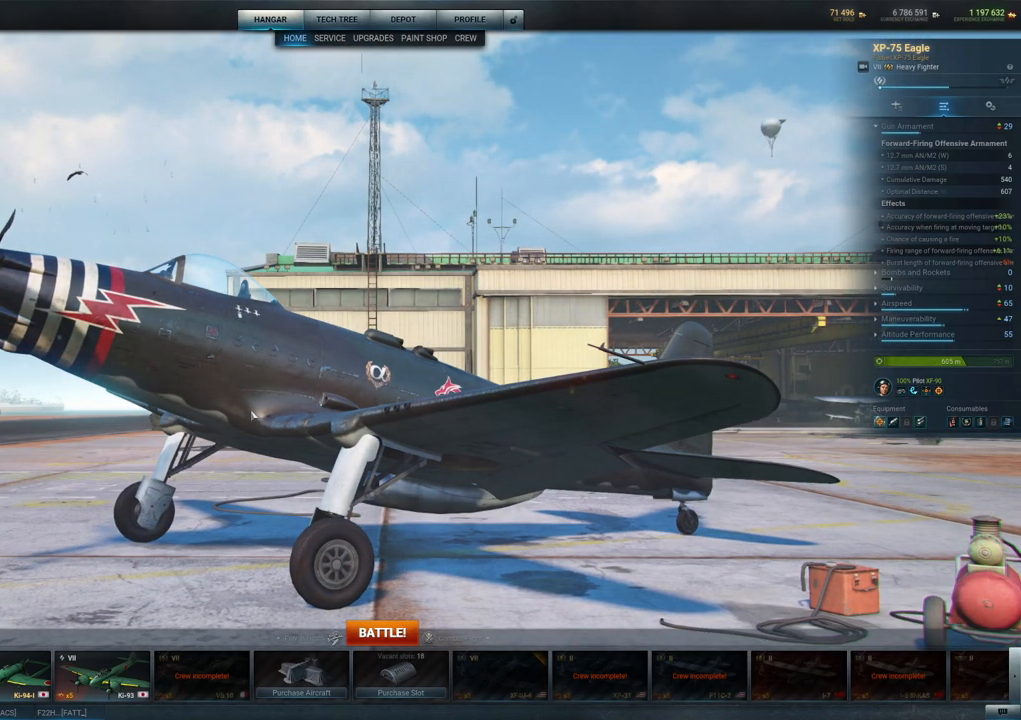
{"keys": [], "mouse": ["left"], "mouse_move": "still", "events": []}
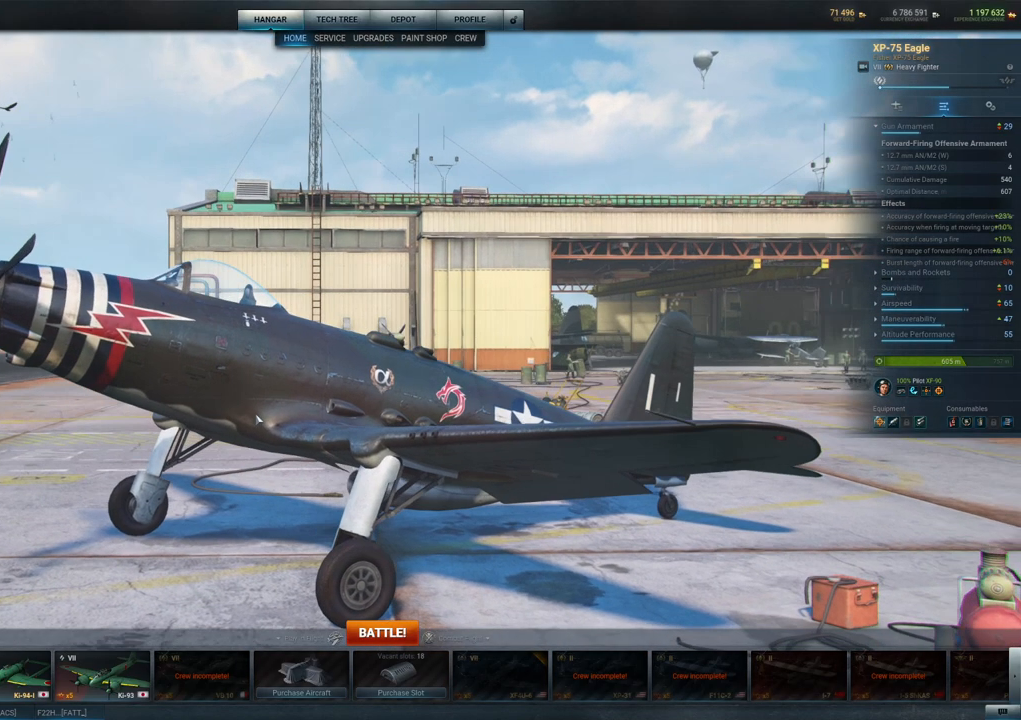
{"keys": [], "mouse": ["left"], "mouse_move": "still", "events": []}
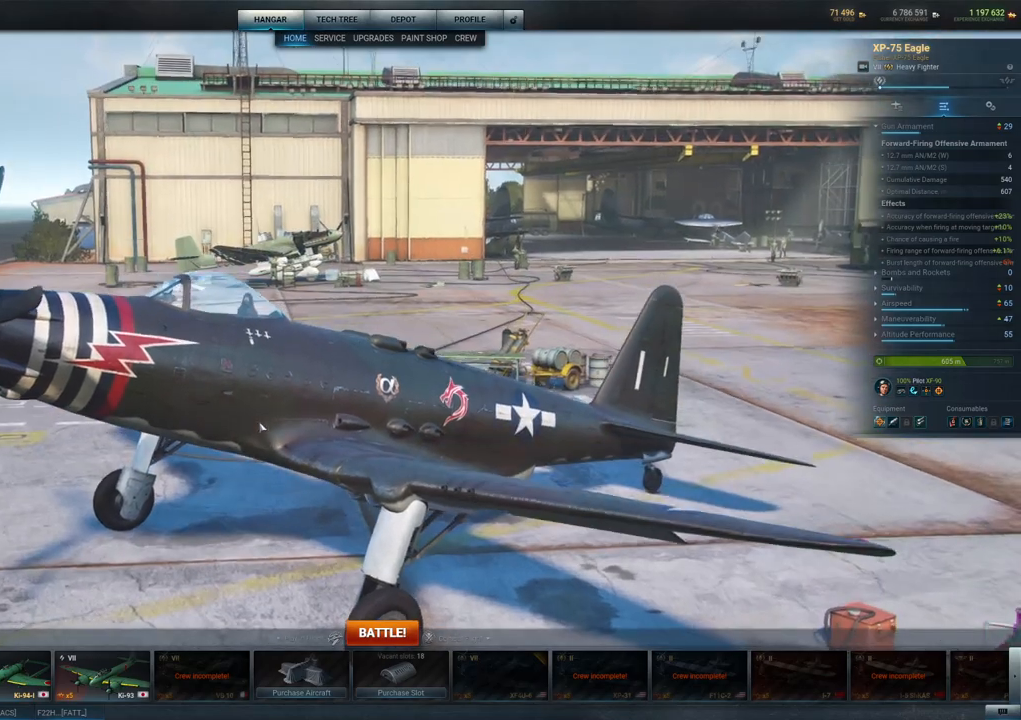
{"keys": [], "mouse": ["left"], "mouse_move": "still", "events": []}
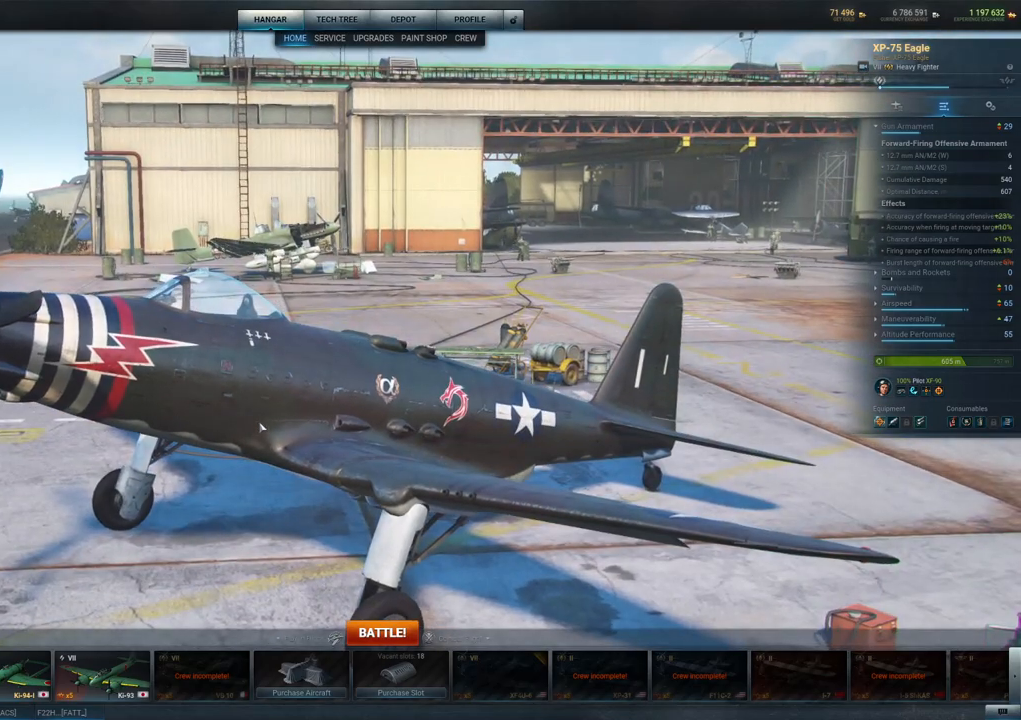
{"keys": [], "mouse": ["left"], "mouse_move": "still", "events": []}
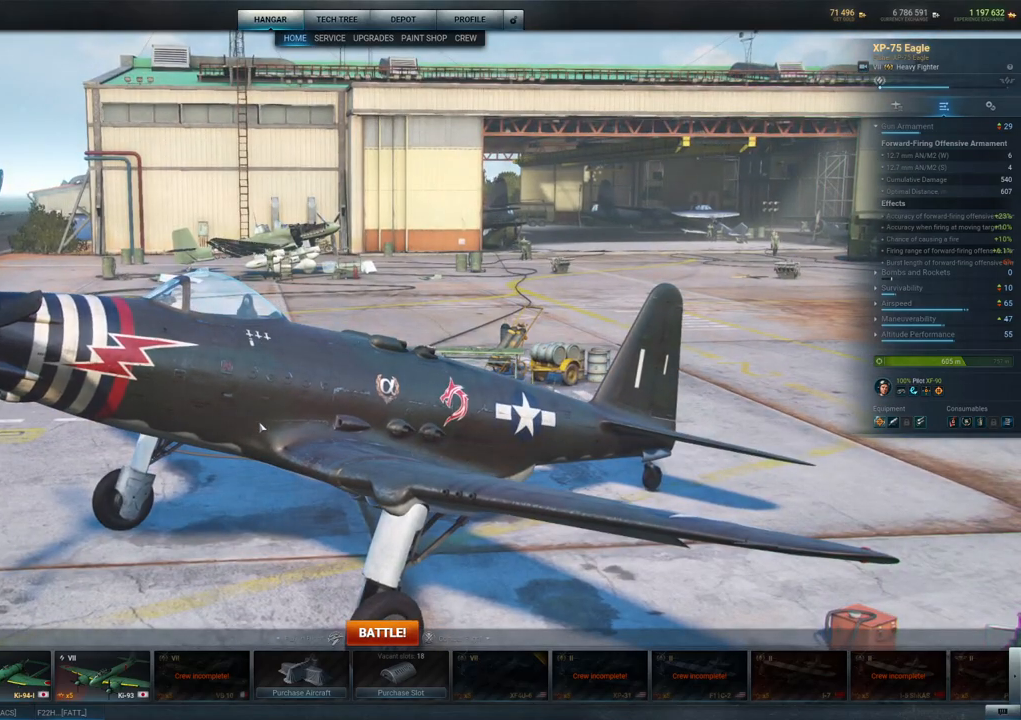
{"keys": [], "mouse": ["left"], "mouse_move": "still", "events": []}
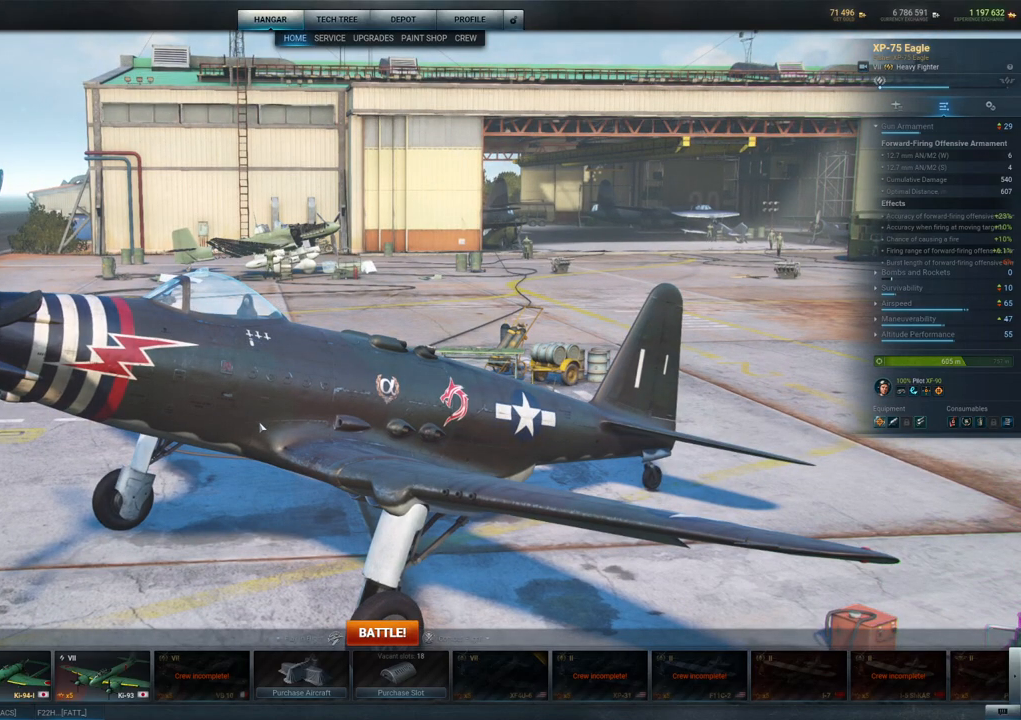
{"keys": [], "mouse": ["left"], "mouse_move": "up-left", "events": []}
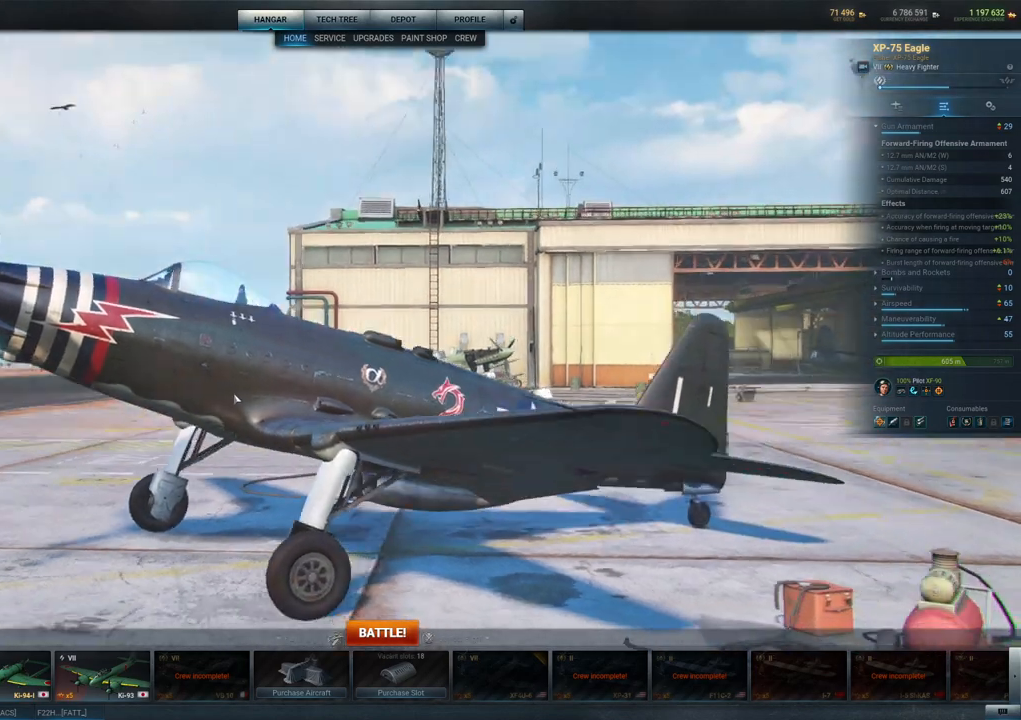
{"keys": [], "mouse": ["left"], "mouse_move": "still", "events": []}
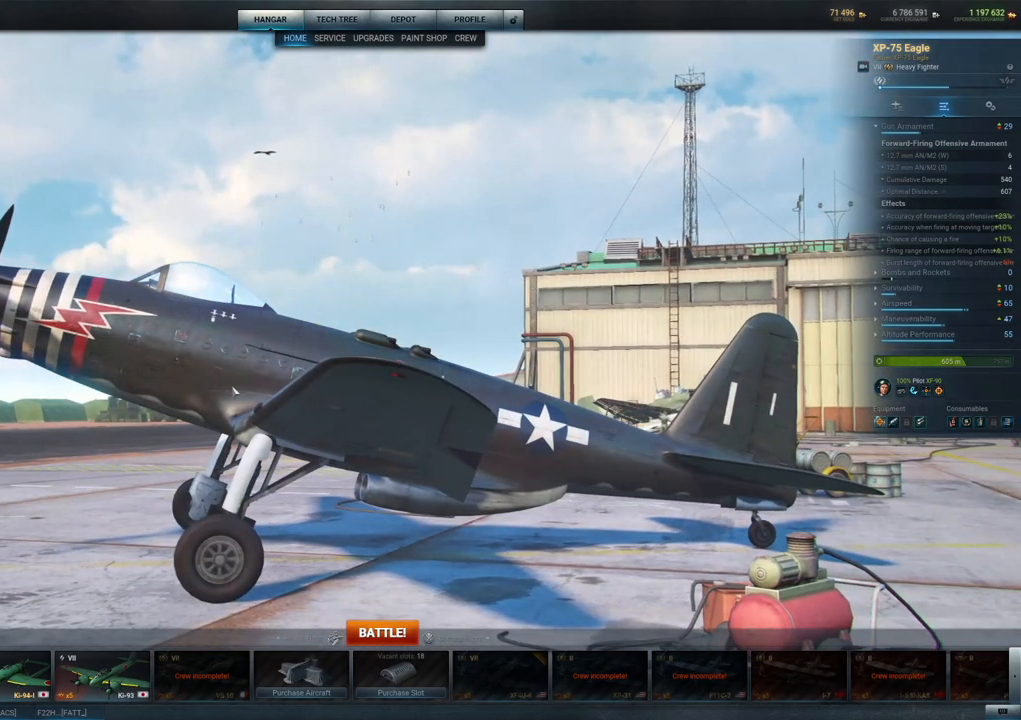
{"keys": [], "mouse": ["left"], "mouse_move": "right", "events": []}
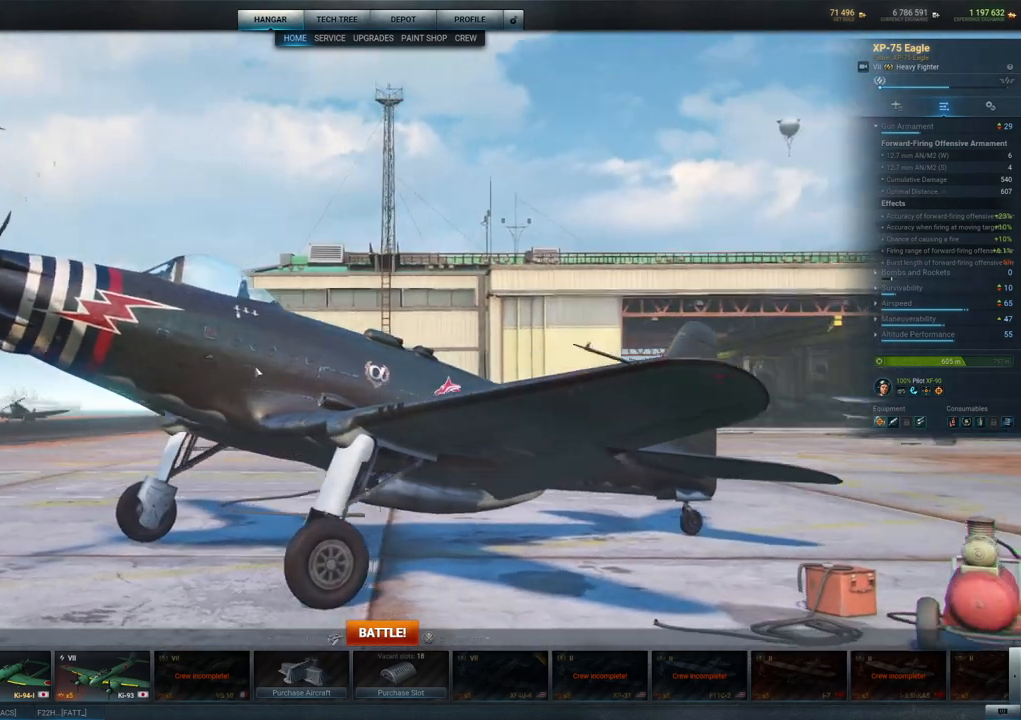
{"keys": [], "mouse": ["left"], "mouse_move": "still", "events": []}
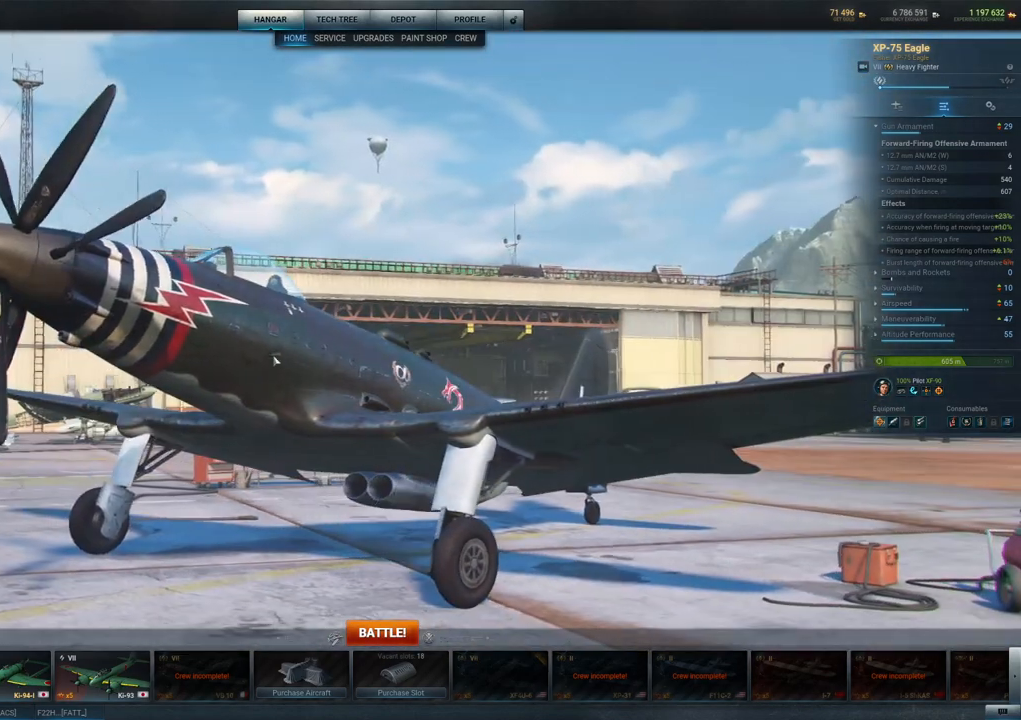
{"keys": [], "mouse": ["left"], "mouse_move": "still", "events": []}
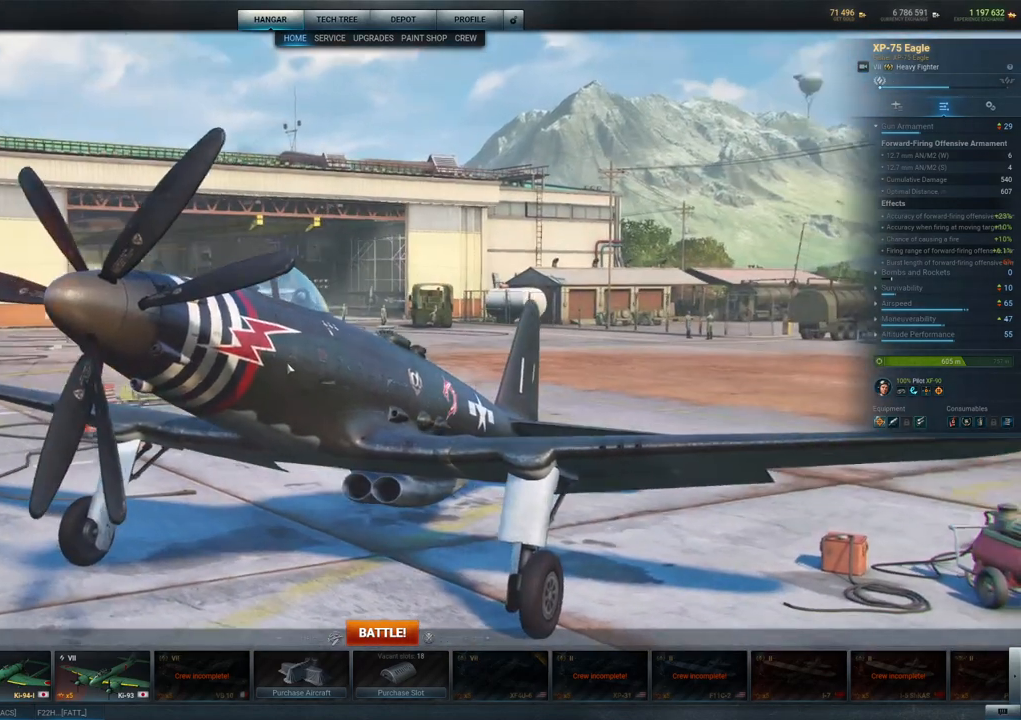
{"keys": [], "mouse": ["left"], "mouse_move": "still", "events": []}
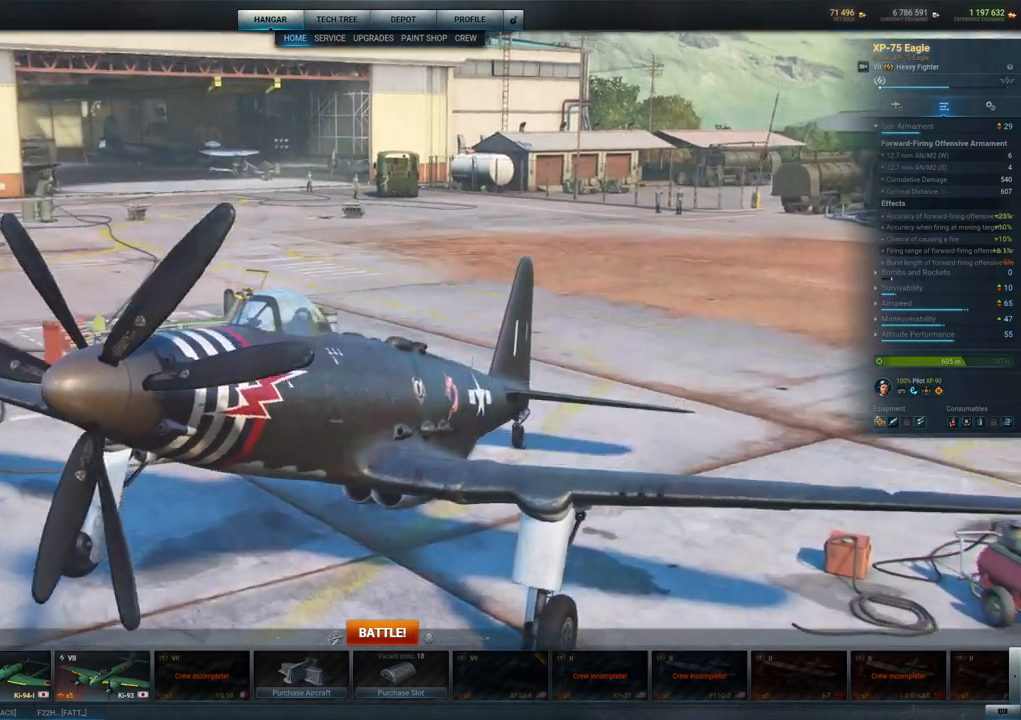
{"keys": [], "mouse": ["left"], "mouse_move": "still", "events": []}
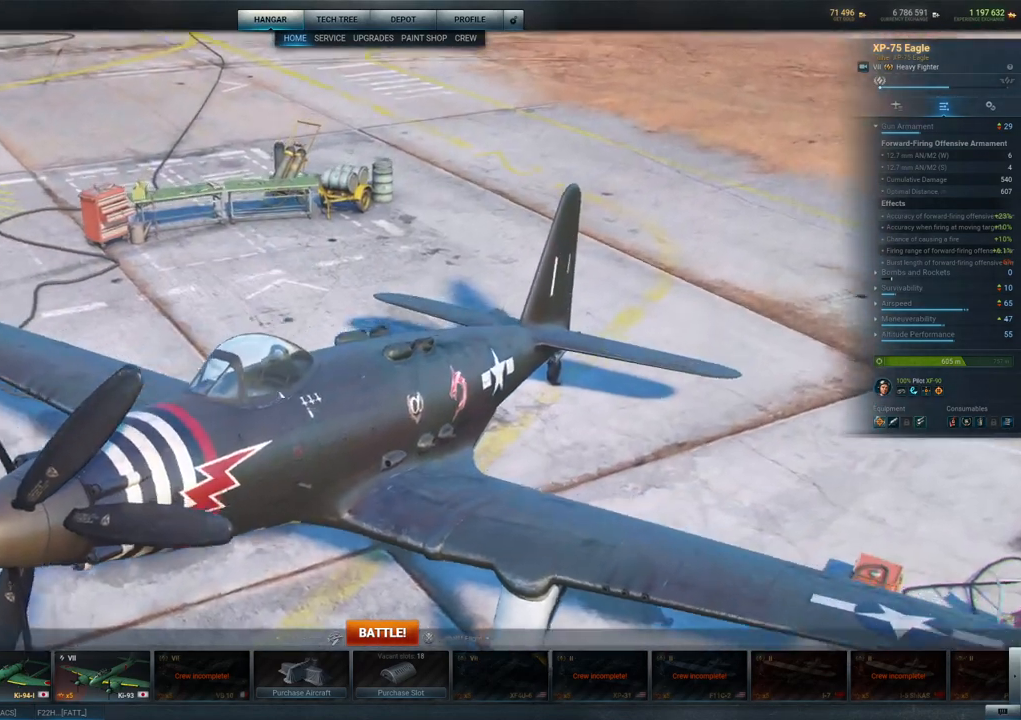
{"keys": [], "mouse": ["left"], "mouse_move": "still", "events": []}
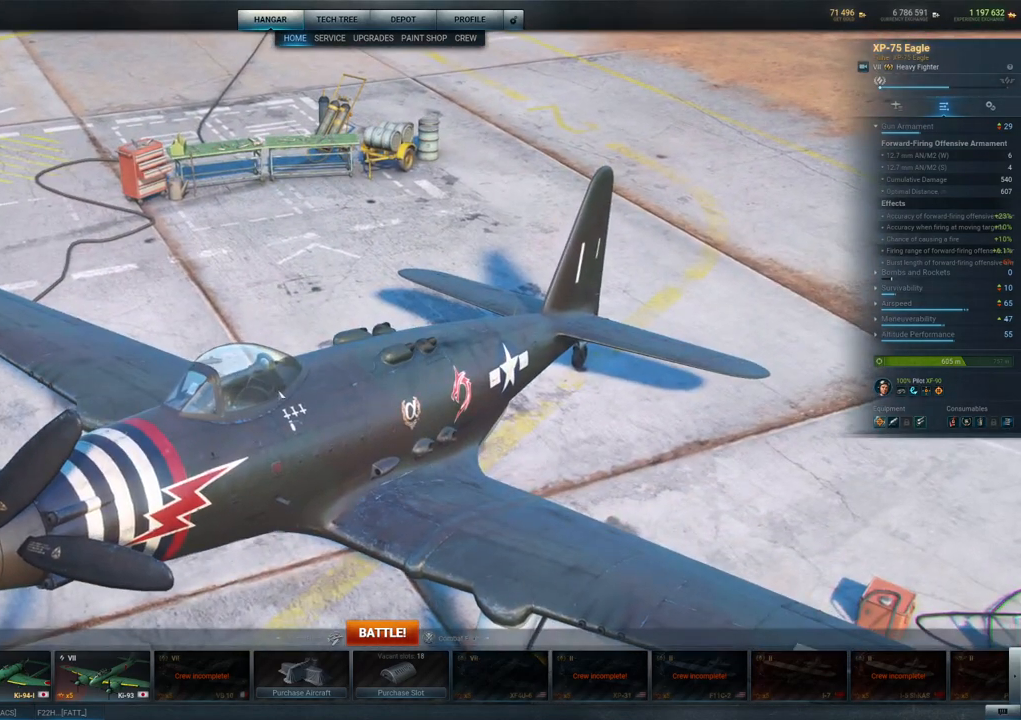
{"keys": [], "mouse": ["left"], "mouse_move": "still", "events": []}
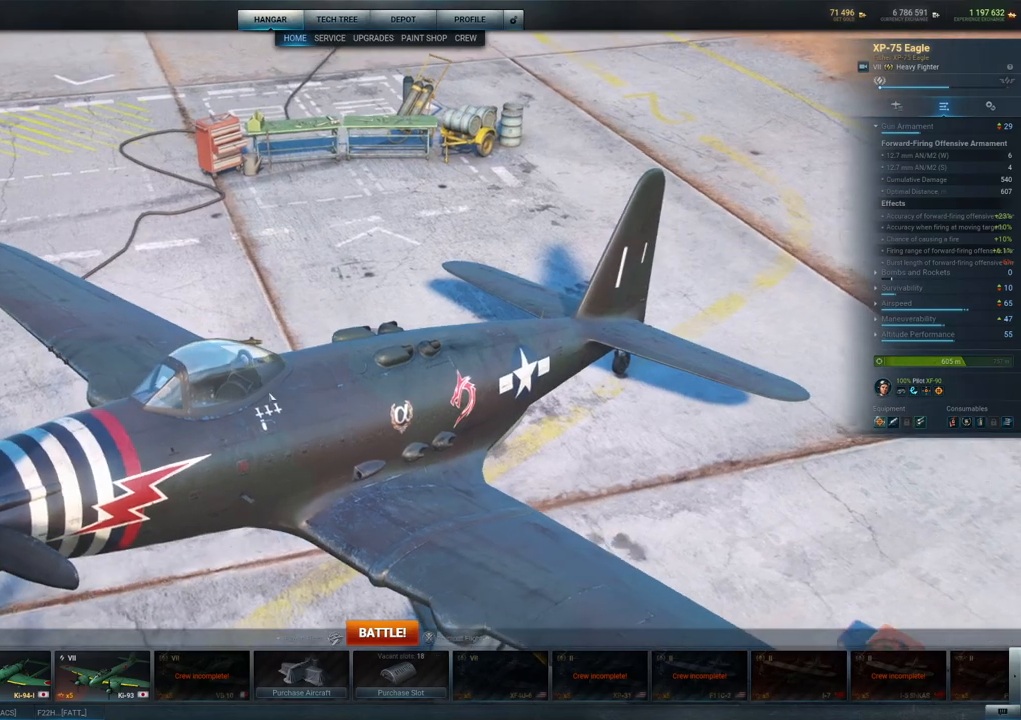
{"keys": [], "mouse": ["left"], "mouse_move": "still", "events": []}
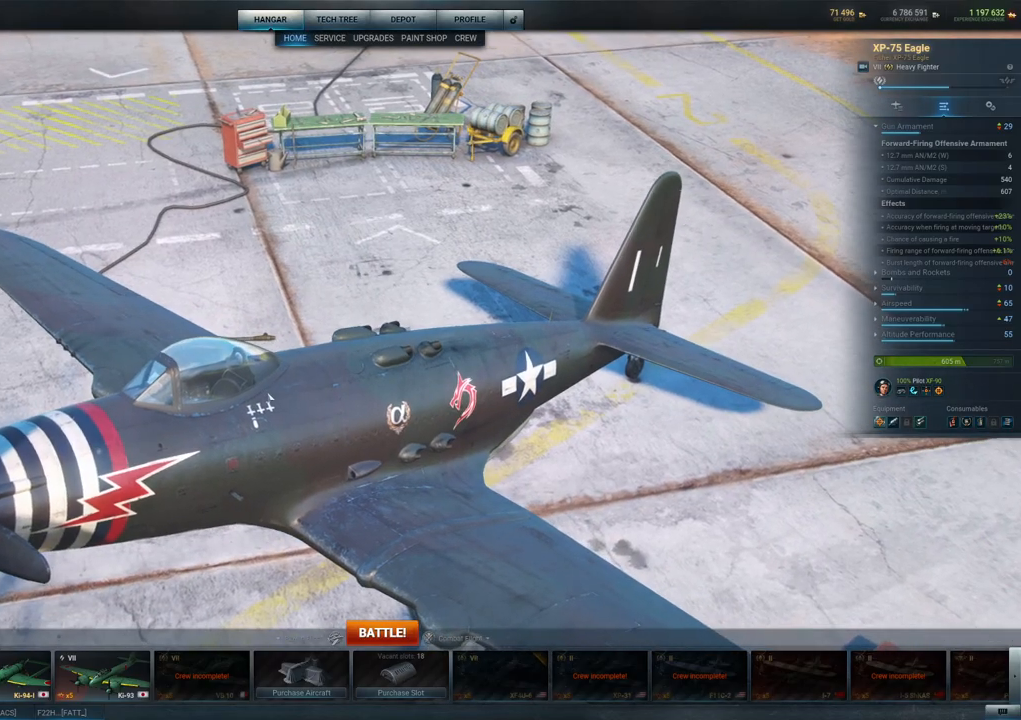
{"keys": [], "mouse": ["left"], "mouse_move": "still", "events": []}
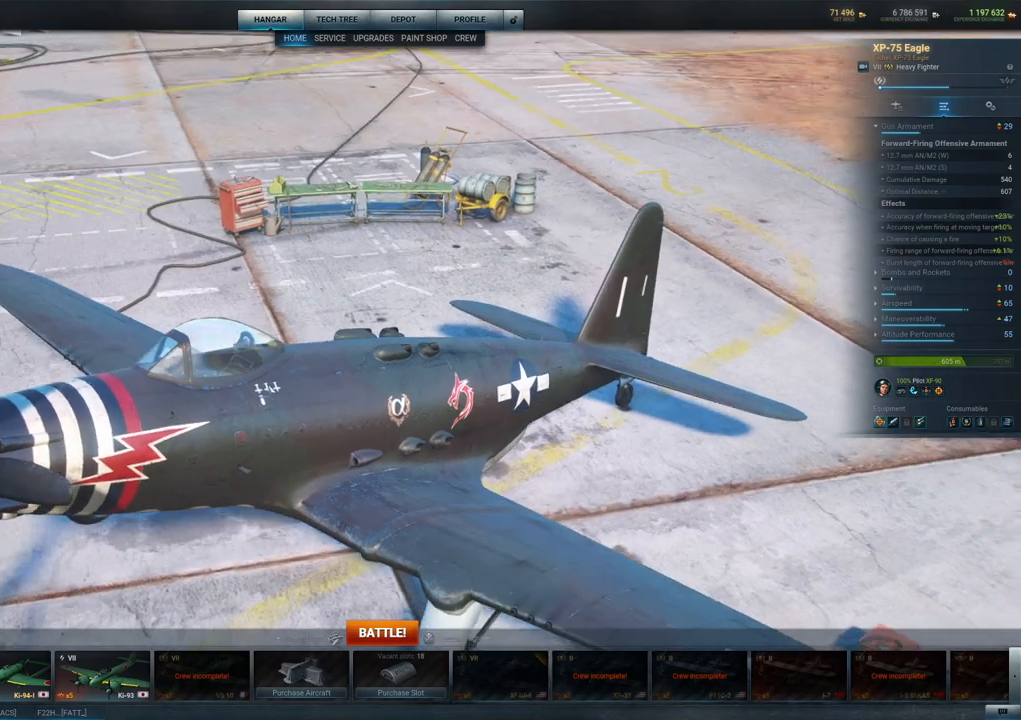
{"keys": [], "mouse": ["left"], "mouse_move": "still", "events": []}
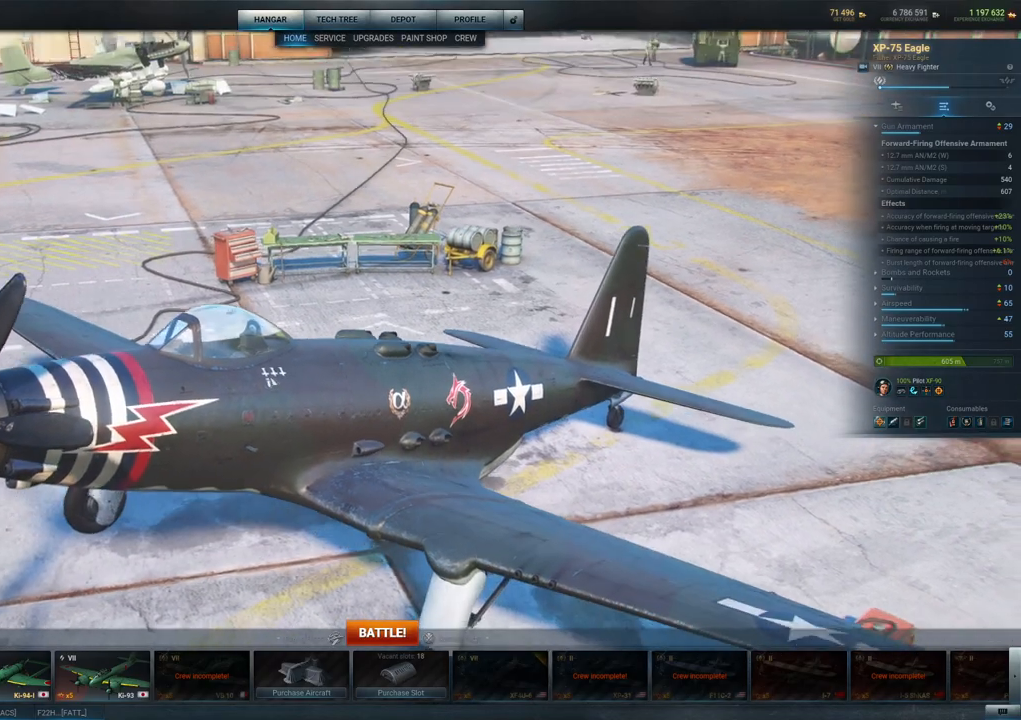
{"keys": [], "mouse": ["left"], "mouse_move": "still", "events": []}
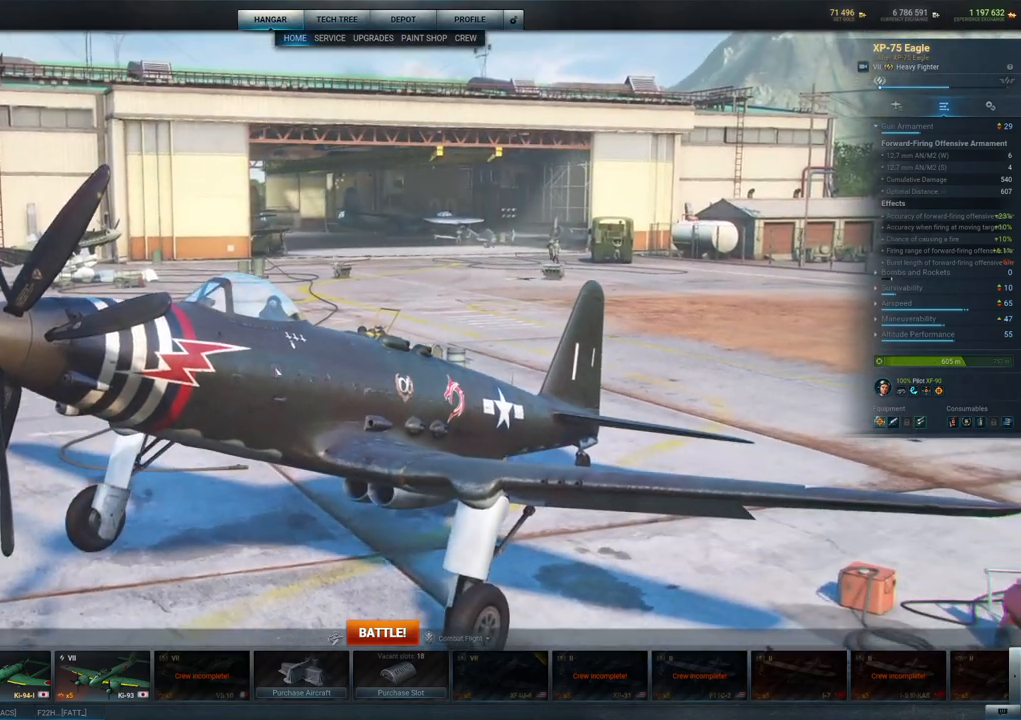
{"keys": [], "mouse": ["left"], "mouse_move": "left", "events": []}